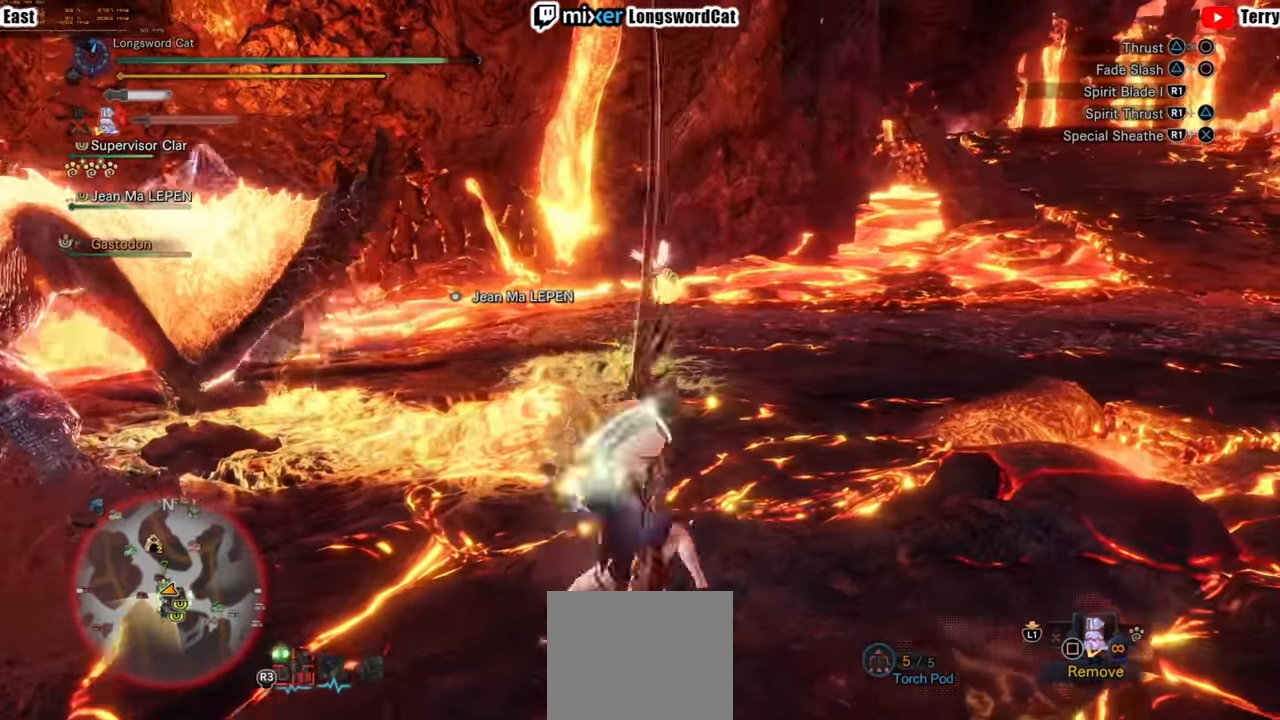
Gameplay with a controller (PlayStation layout); each line is a JSON object with the inputs held at the frame after it (dt_ms = milliseconds from this image to that frame). "events" lists button and stick changes between this image and that frame as [ms after this image, input, new state], when the widget could be followed in between.
{"dt_ms": 500, "buttons": [], "left_stick": "down-left", "right_stick": "center", "events": [[40, "CROSS", "down"], [140, "CROSS", "up"], [220, "CROSS", "down"], [300, "CROSS", "up"]]}
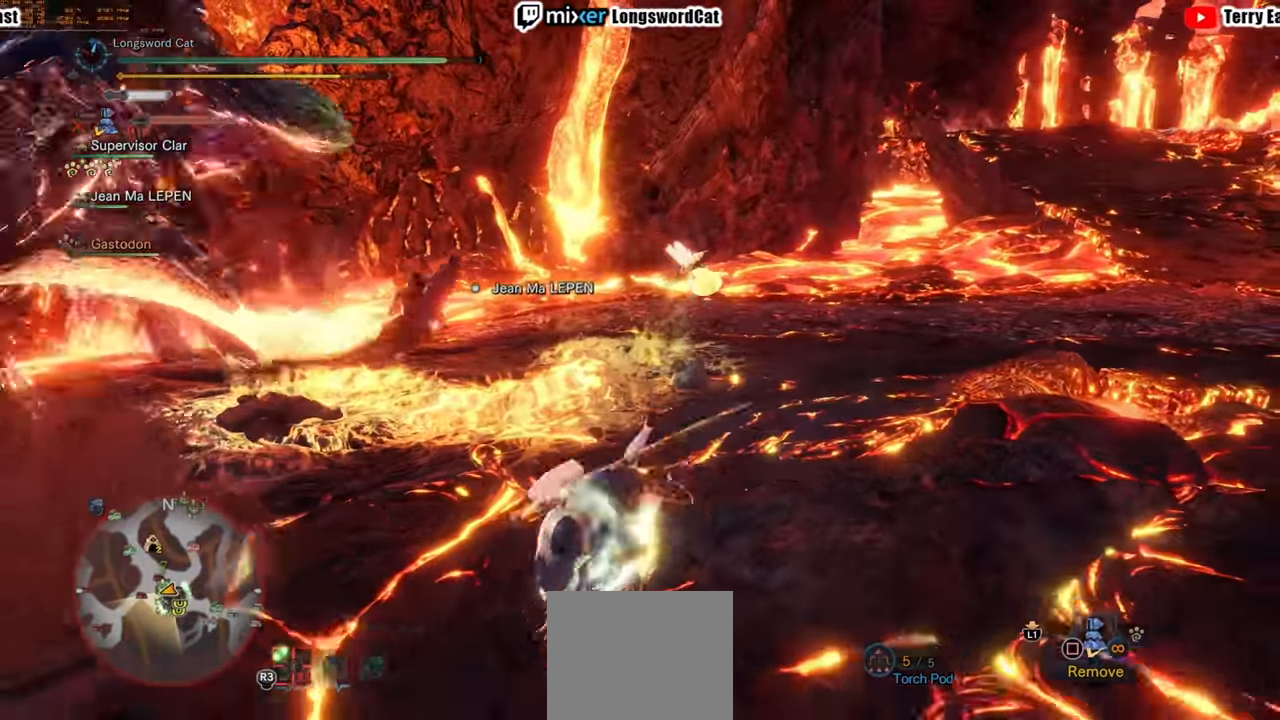
{"dt_ms": 500, "buttons": ["R2"], "left_stick": "right", "right_stick": "left", "events": [[60, "R2", "down"], [440, "left_stick", "right"], [480, "right_stick", "left"]]}
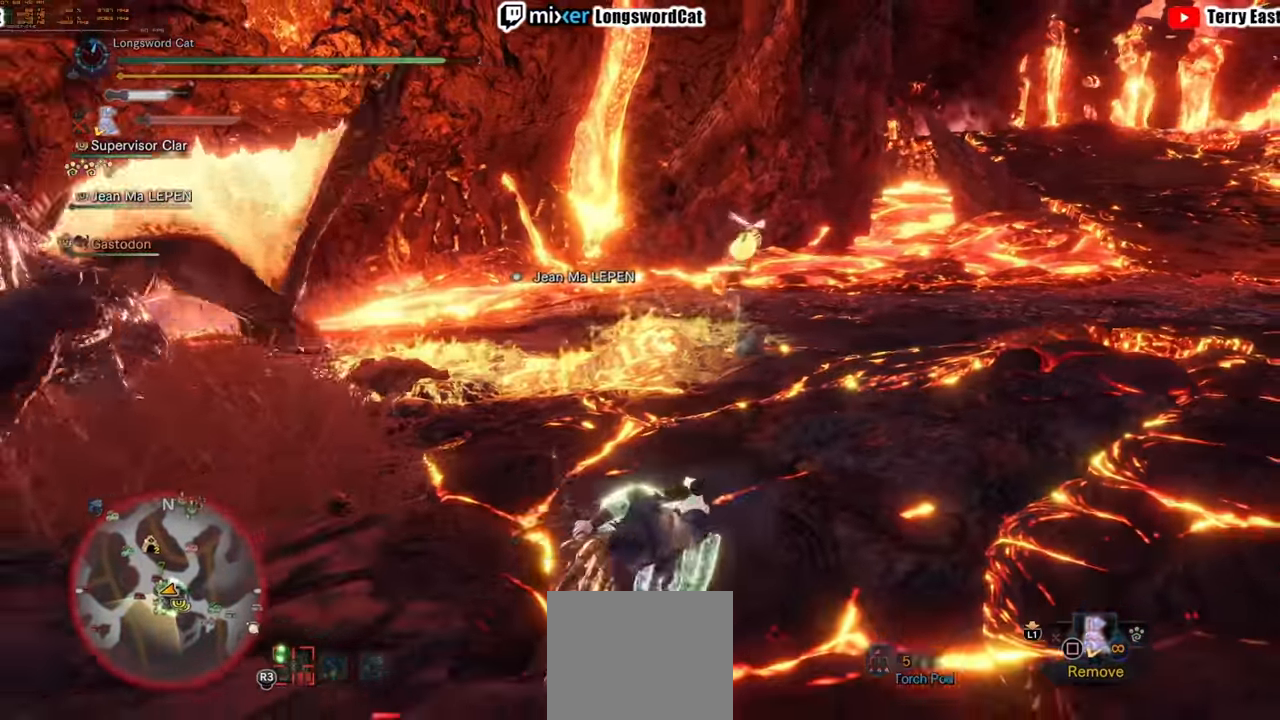
{"dt_ms": 500, "buttons": ["R1", "R2"], "left_stick": "left", "right_stick": "center", "events": [[120, "right_stick", "center"], [220, "left_stick", "down"], [320, "left_stick", "down-left"], [460, "left_stick", "left"], [480, "R1", "down"]]}
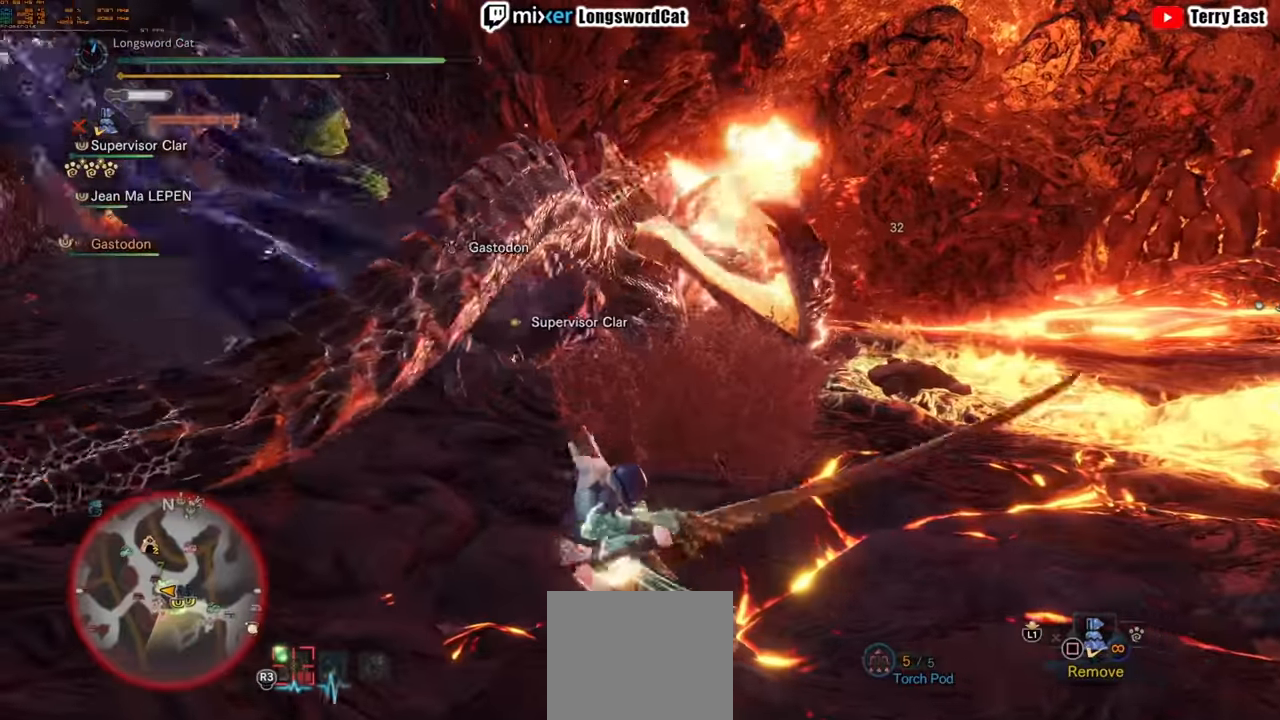
{"dt_ms": 500, "buttons": ["R2"], "left_stick": "up-right", "right_stick": "center", "events": [[160, "R1", "up"], [220, "left_stick", "up"], [280, "R1", "down"], [400, "R1", "up"], [420, "left_stick", "up-right"]]}
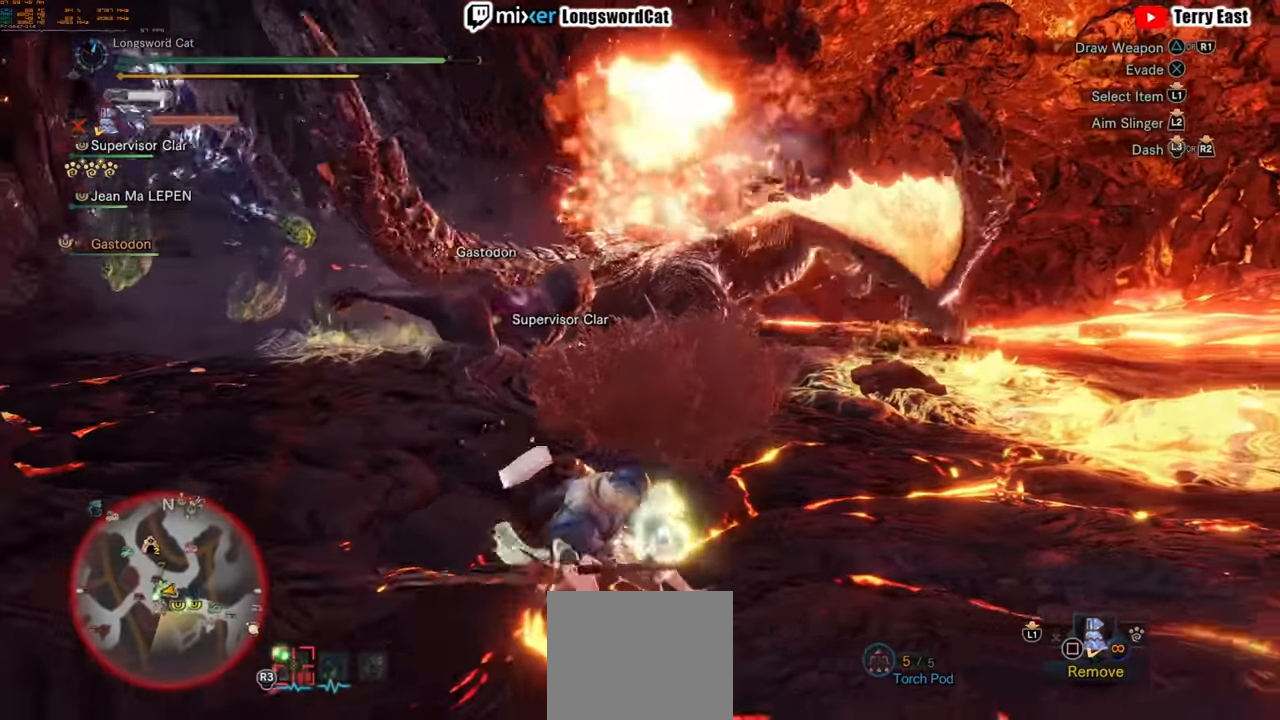
{"dt_ms": 500, "buttons": ["L1", "R2"], "left_stick": "down-left", "right_stick": "center", "events": [[120, "left_stick", "down-right"], [120, "right_stick", "left"], [200, "right_stick", "center"], [220, "L1", "down"], [220, "left_stick", "down"], [340, "left_stick", "down-left"], [380, "SQUARE", "down"], [460, "SQUARE", "up"]]}
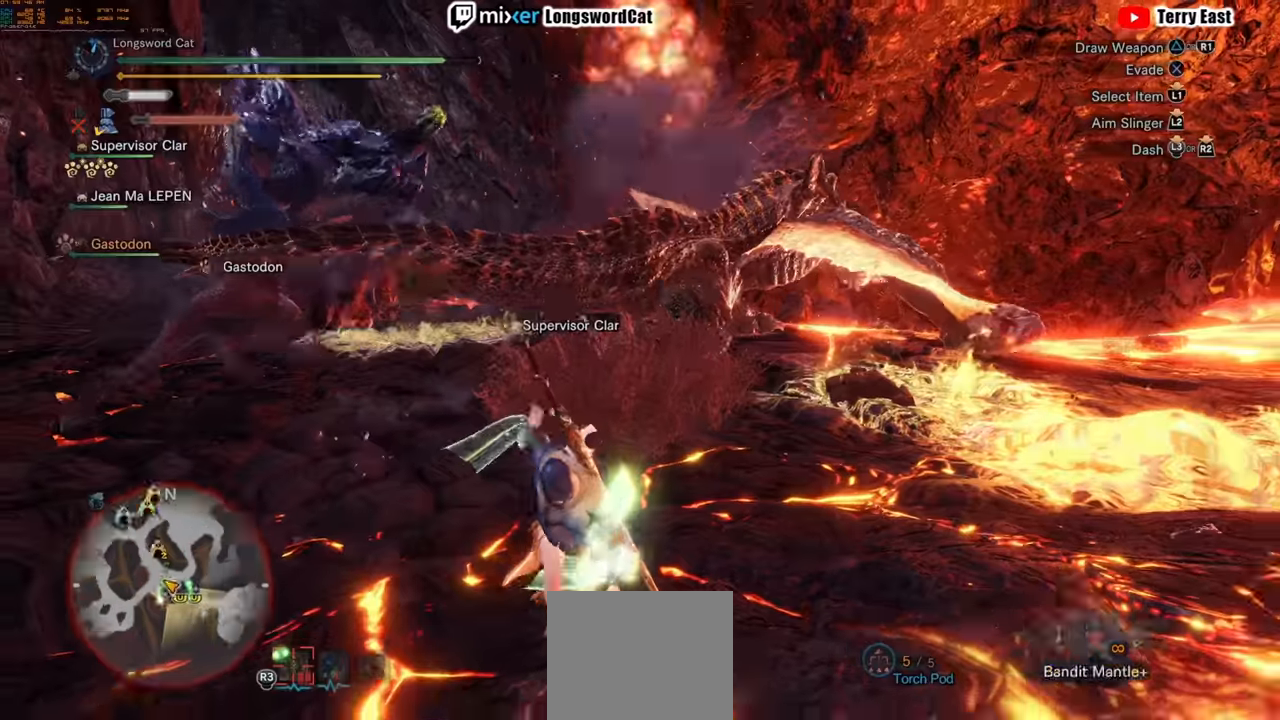
{"dt_ms": 1000, "buttons": ["SQUARE", "L1", "R2"], "left_stick": "left", "right_stick": "center"}
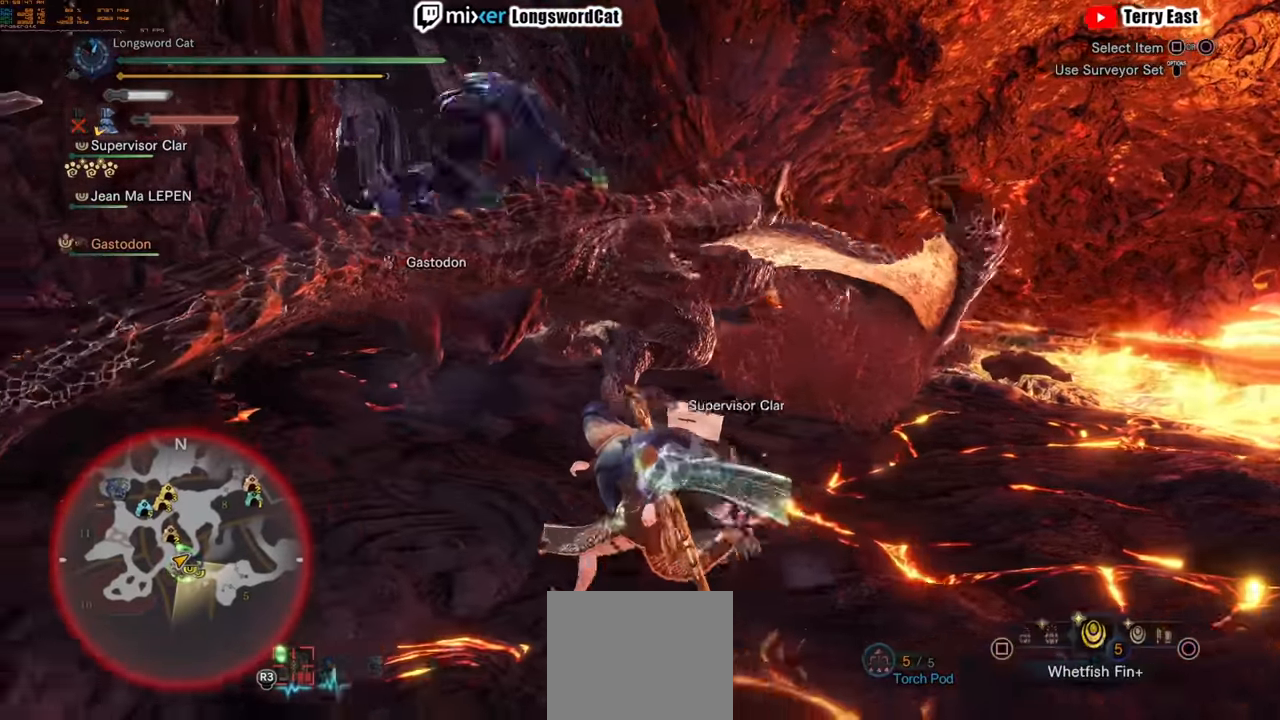
{"dt_ms": 500, "buttons": ["SQUARE", "L1", "R2"], "left_stick": "down-left", "right_stick": "center", "events": [[100, "SQUARE", "up"], [180, "SQUARE", "down"], [180, "left_stick", "down-left"], [280, "SQUARE", "up"], [500, "SQUARE", "down"]]}
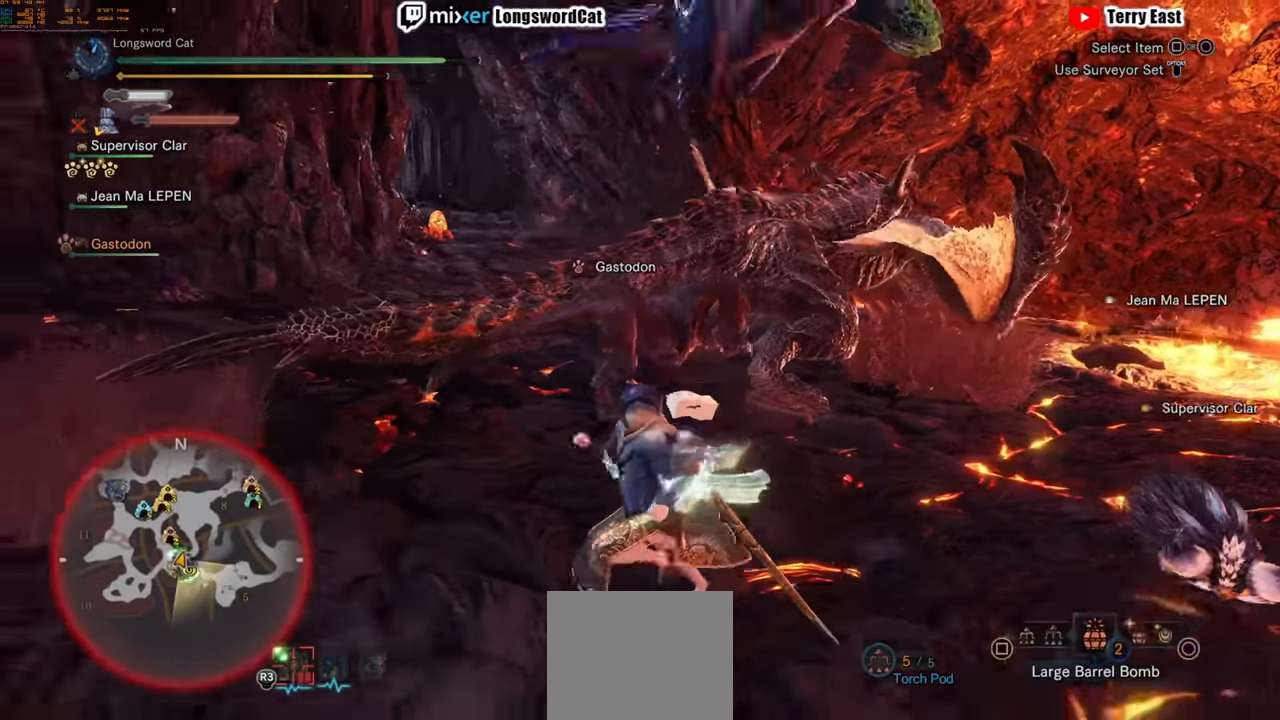
{"dt_ms": 500, "buttons": [], "left_stick": "down", "right_stick": "center", "events": [[80, "SQUARE", "up"], [180, "L1", "up"], [260, "R2", "up"], [280, "SQUARE", "down"], [320, "left_stick", "down"], [400, "SQUARE", "up"]]}
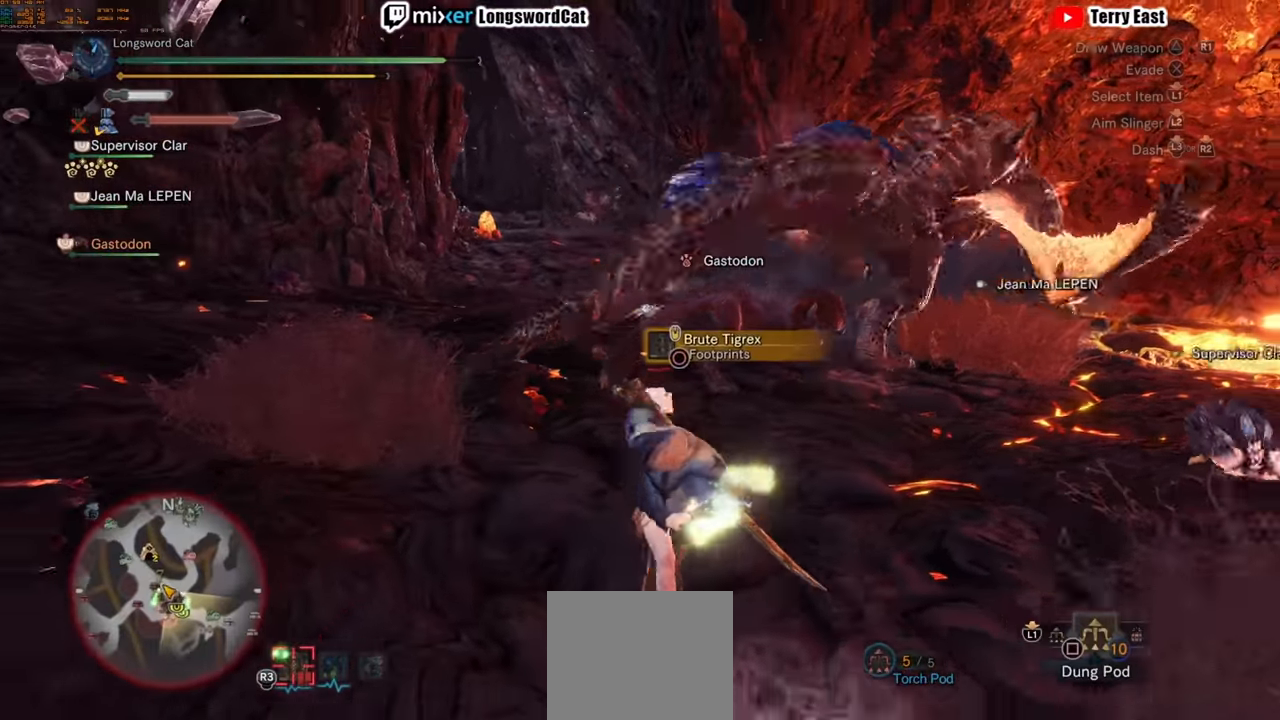
{"dt_ms": 500, "buttons": [], "left_stick": "up-left", "right_stick": "center", "events": [[200, "left_stick", "down-left"], [300, "left_stick", "left"], [400, "right_stick", "right"], [440, "left_stick", "up-left"], [480, "right_stick", "center"]]}
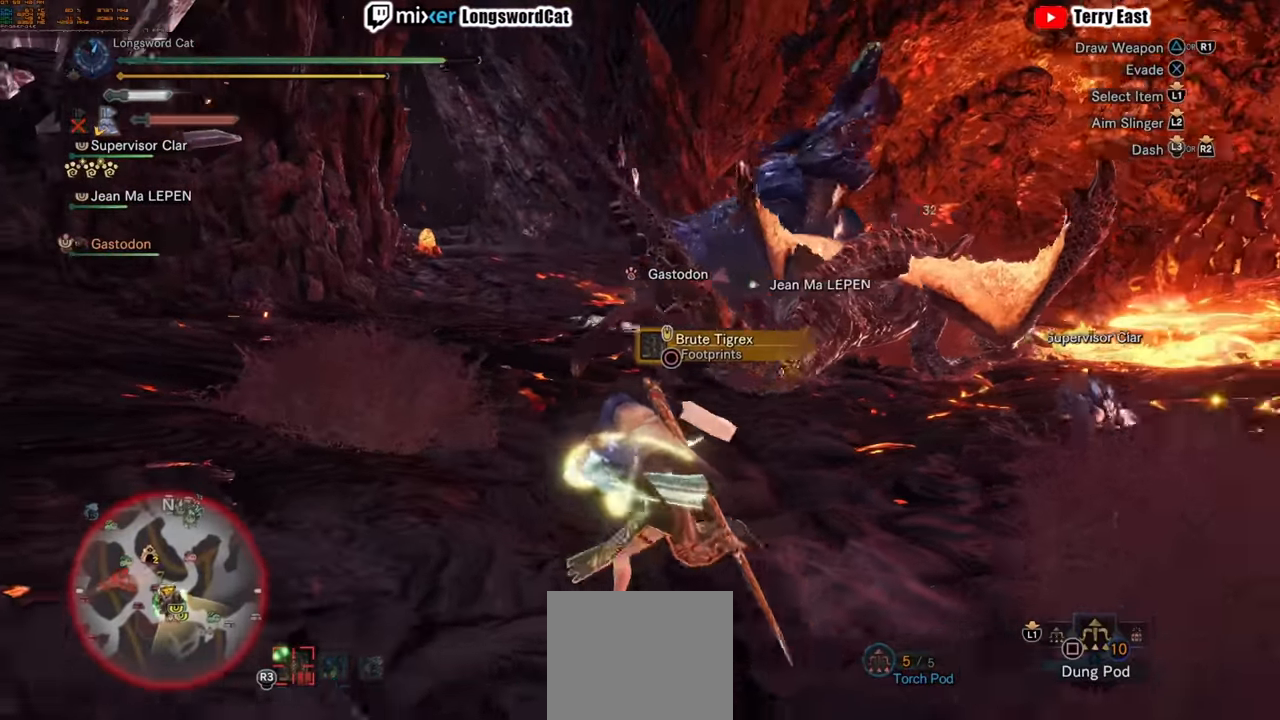
{"dt_ms": 500, "buttons": ["L1", "L2", "R1", "R2"], "left_stick": "up-left", "right_stick": "center", "events": [[140, "R2", "down"], [340, "right_stick", "up-right"], [420, "R1", "down"], [480, "right_stick", "center"], [500, "L1", "down"], [500, "L2", "down"]]}
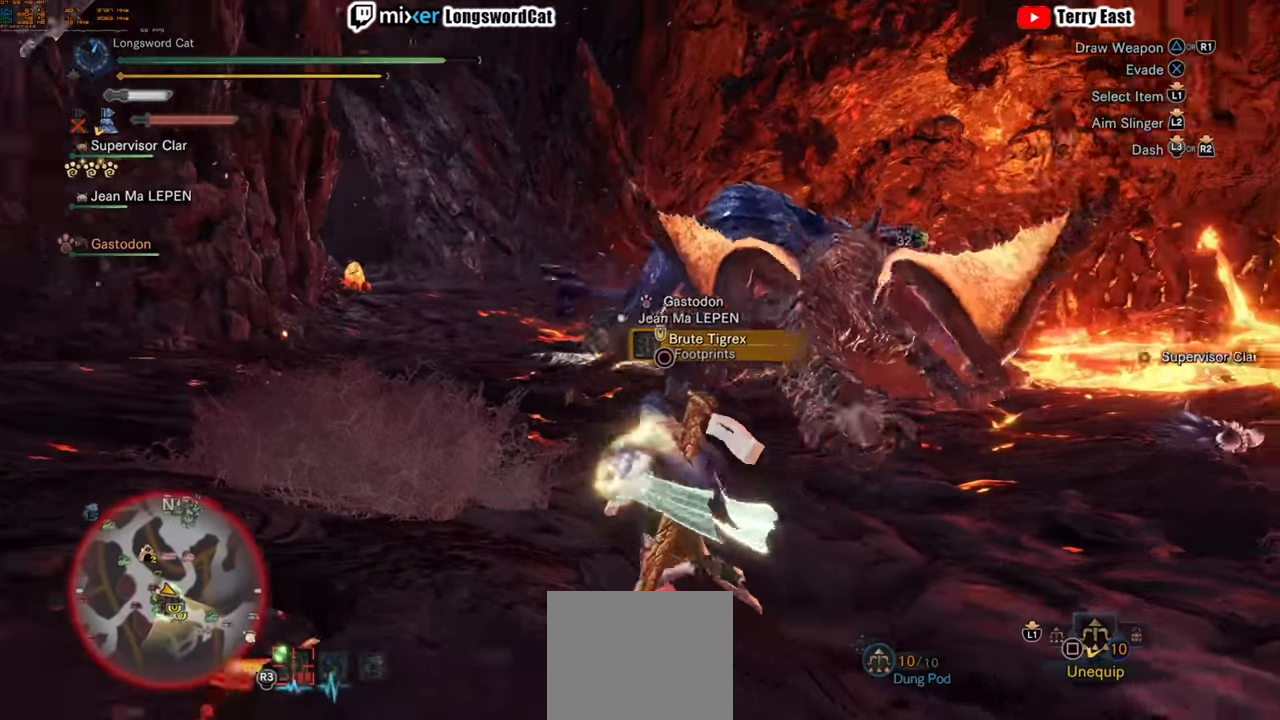
{"dt_ms": 500, "buttons": ["L2", "R2"], "left_stick": "up-left", "right_stick": "center", "events": [[20, "L1", "up"], [100, "R1", "up"], [220, "L1", "down"], [380, "L1", "up"]]}
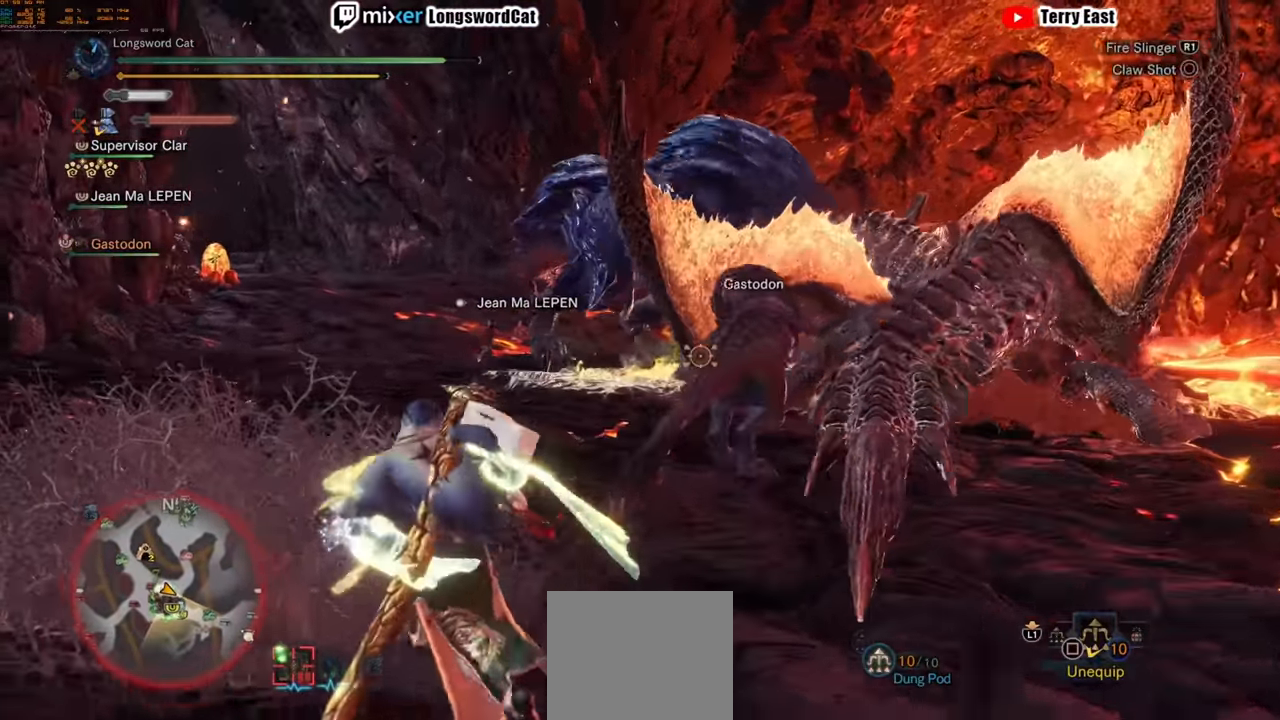
{"dt_ms": 500, "buttons": ["L2", "R2"], "left_stick": "up-left", "right_stick": "center"}
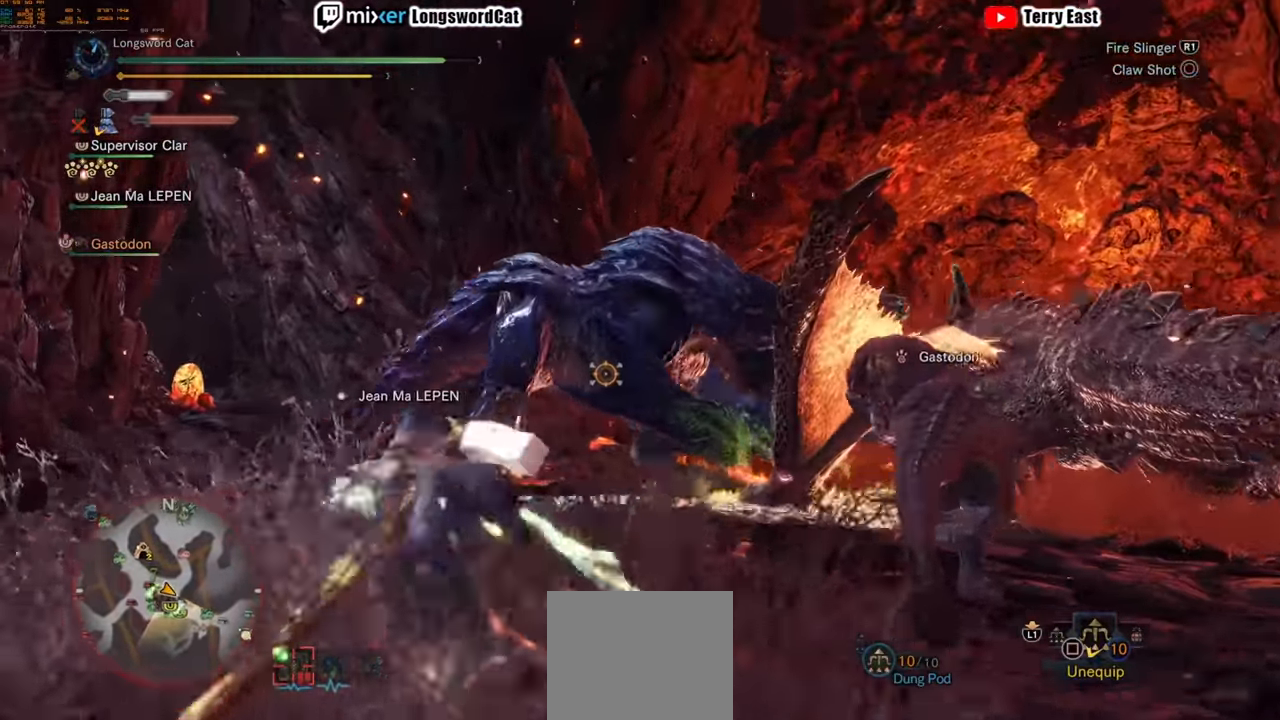
{"dt_ms": 500, "buttons": ["R2"], "left_stick": "up", "right_stick": "center", "events": [[60, "L1", "down"], [160, "L1", "up"], [340, "L2", "up"], [420, "left_stick", "up"]]}
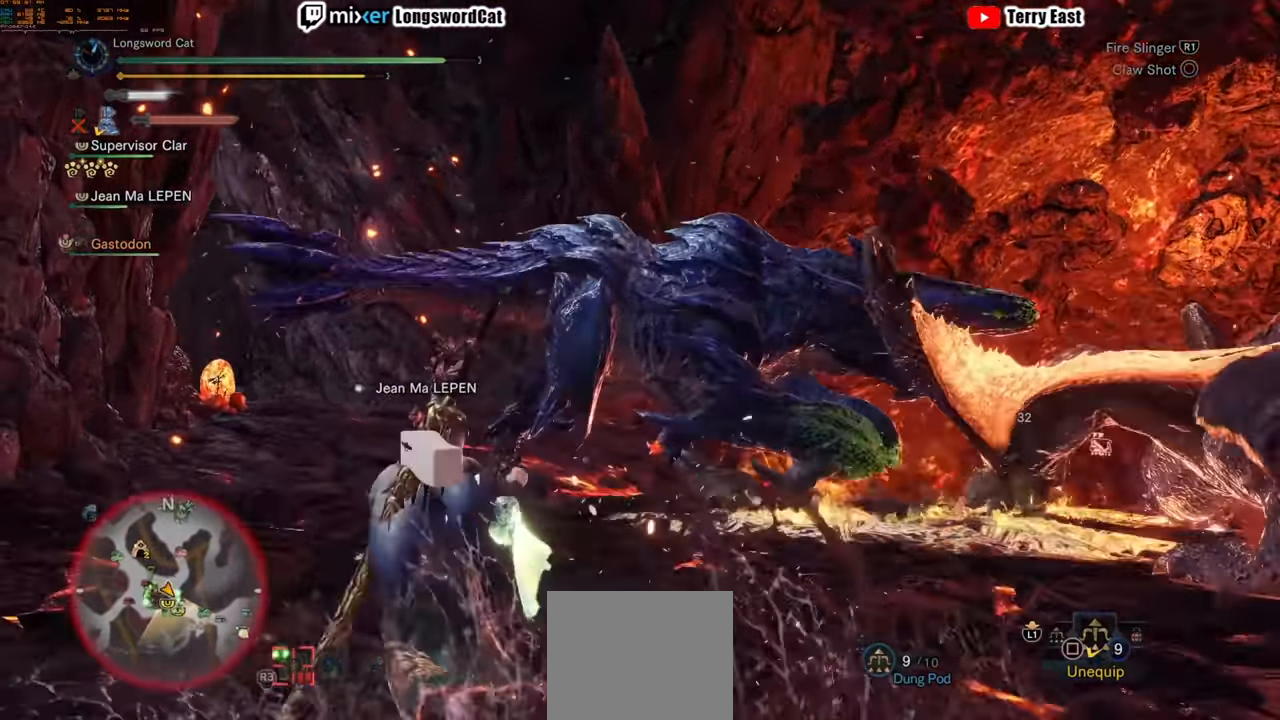
{"dt_ms": 500, "buttons": ["R2"], "left_stick": "up-right", "right_stick": "center", "events": [[160, "left_stick", "up-right"], [180, "right_stick", "right"], [460, "right_stick", "center"]]}
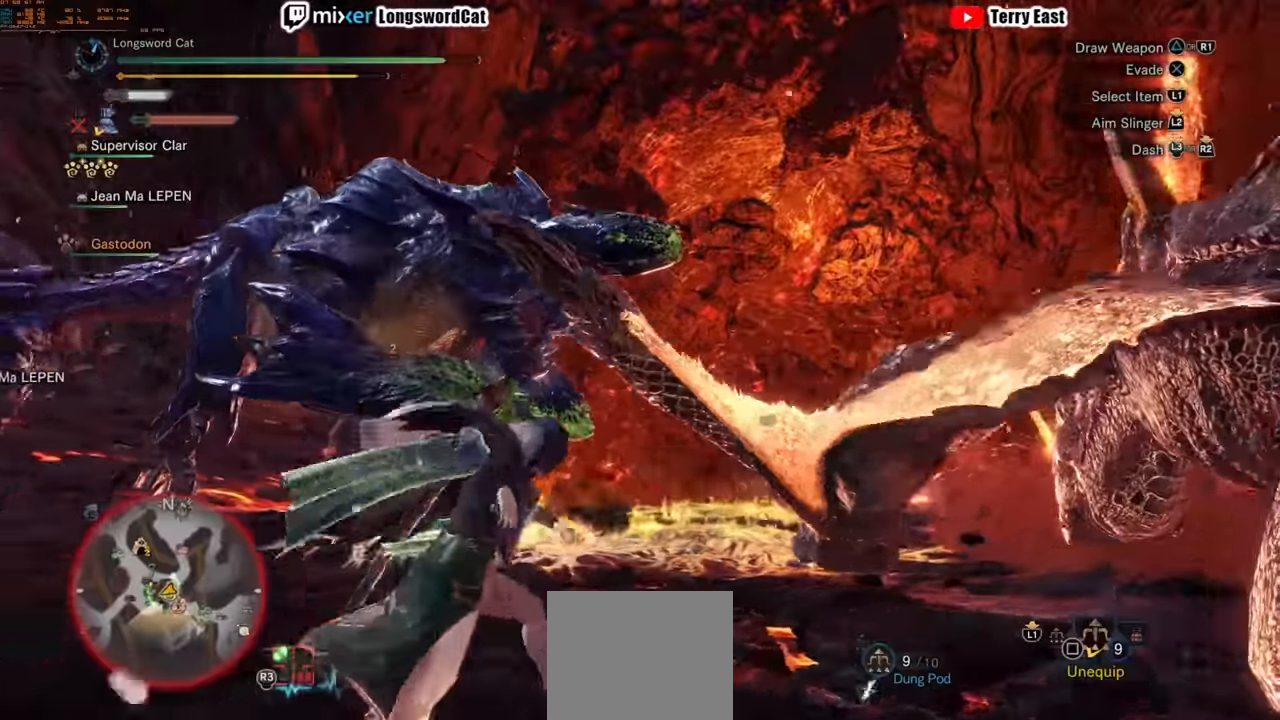
{"dt_ms": 500, "buttons": ["R2"], "left_stick": "up-right", "right_stick": "center", "events": []}
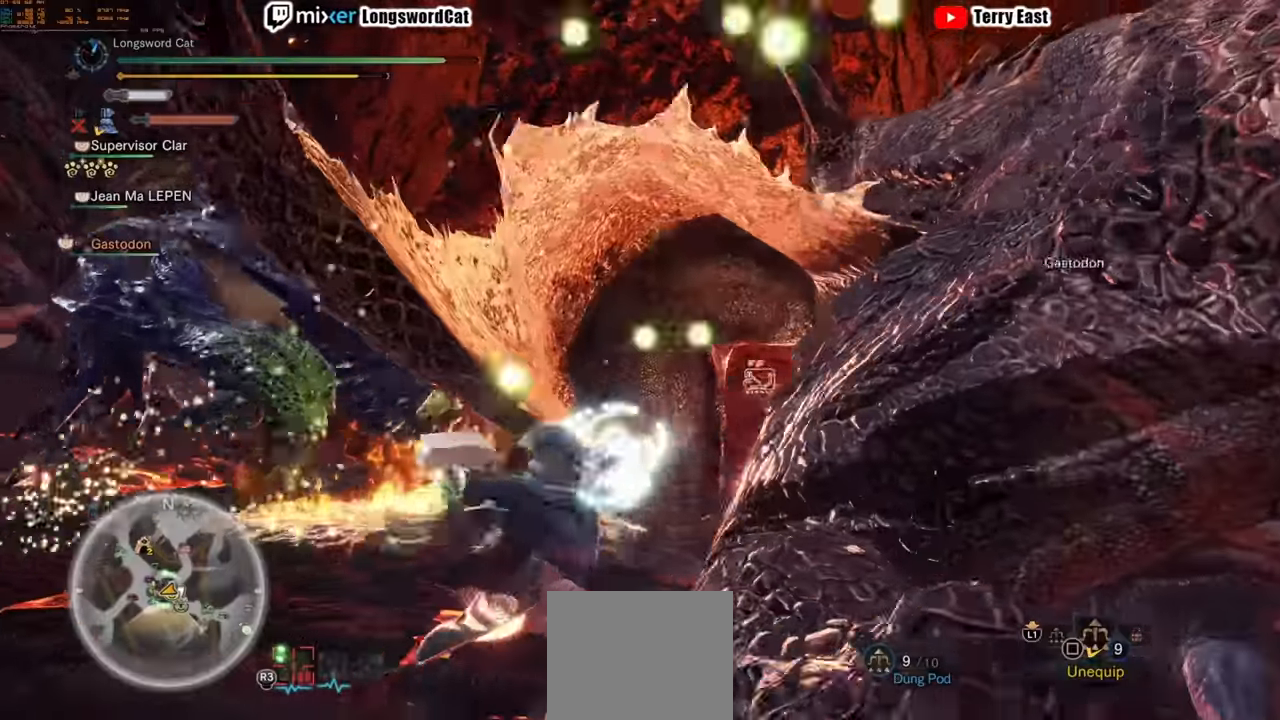
{"dt_ms": 500, "buttons": [], "left_stick": "up-right", "right_stick": "center", "events": [[40, "TRIANGLE", "down"], [120, "TRIANGLE", "up"], [180, "R2", "up"]]}
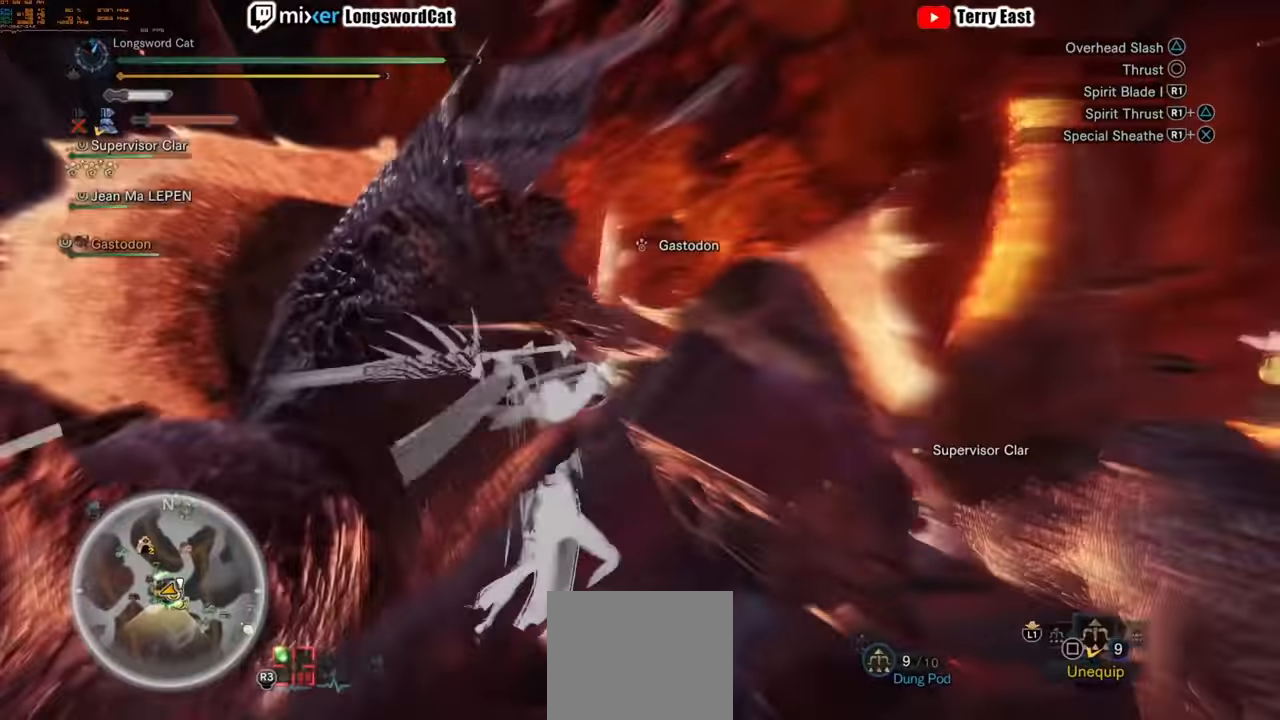
{"dt_ms": 500, "buttons": [], "left_stick": "center", "right_stick": "center", "events": [[140, "left_stick", "center"]]}
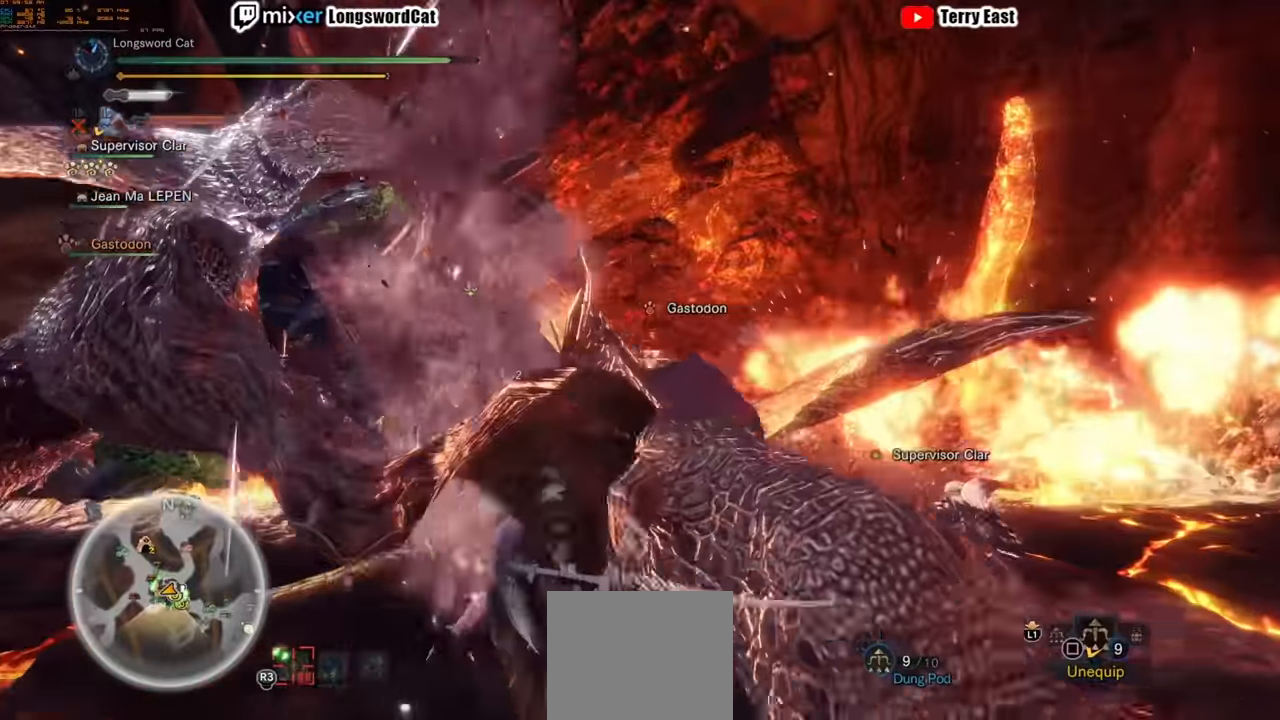
{"dt_ms": 500, "buttons": ["DPAD_LEFT"], "left_stick": "center", "right_stick": "center", "events": [[480, "DPAD_LEFT", "down"]]}
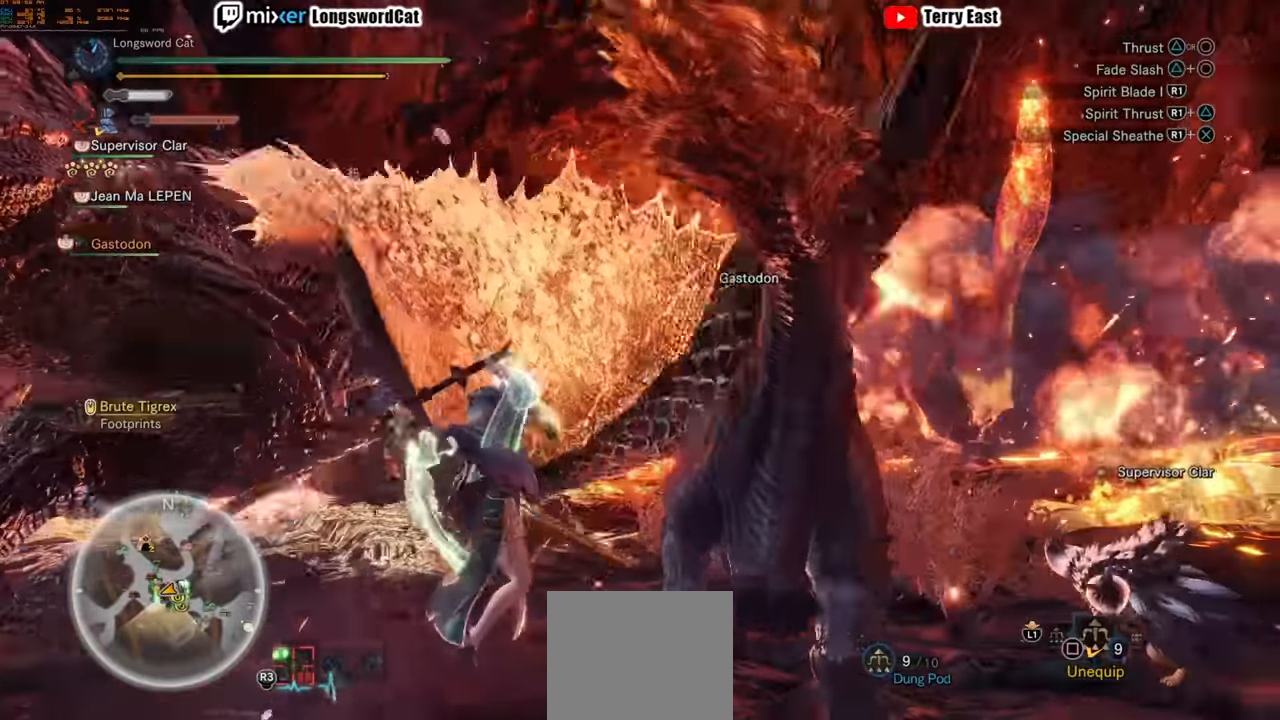
{"dt_ms": 500, "buttons": ["R1"], "left_stick": "center", "right_stick": "center", "events": [[100, "DPAD_LEFT", "up"], [280, "R1", "down"], [380, "R1", "up"], [460, "R1", "down"]]}
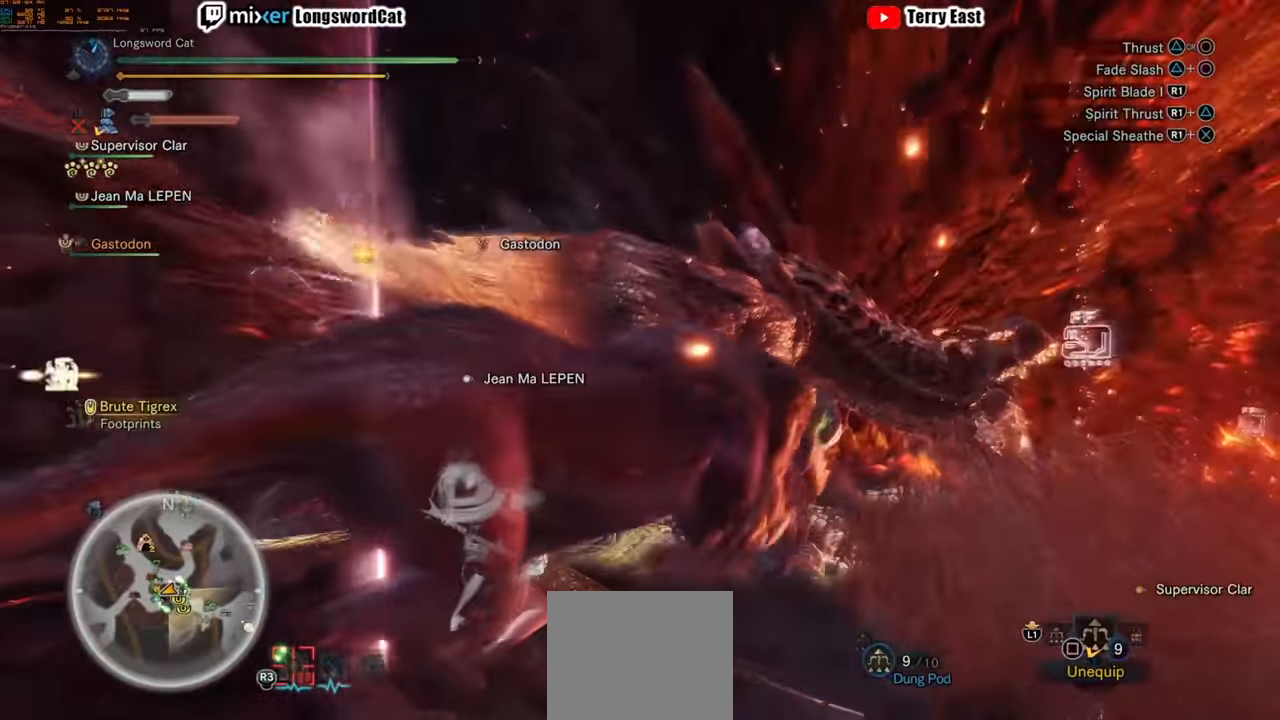
{"dt_ms": 500, "buttons": [], "left_stick": "center", "right_stick": "center", "events": [[40, "R1", "up"], [100, "R1", "down"], [180, "R1", "up"], [260, "R1", "down"], [320, "R1", "up"]]}
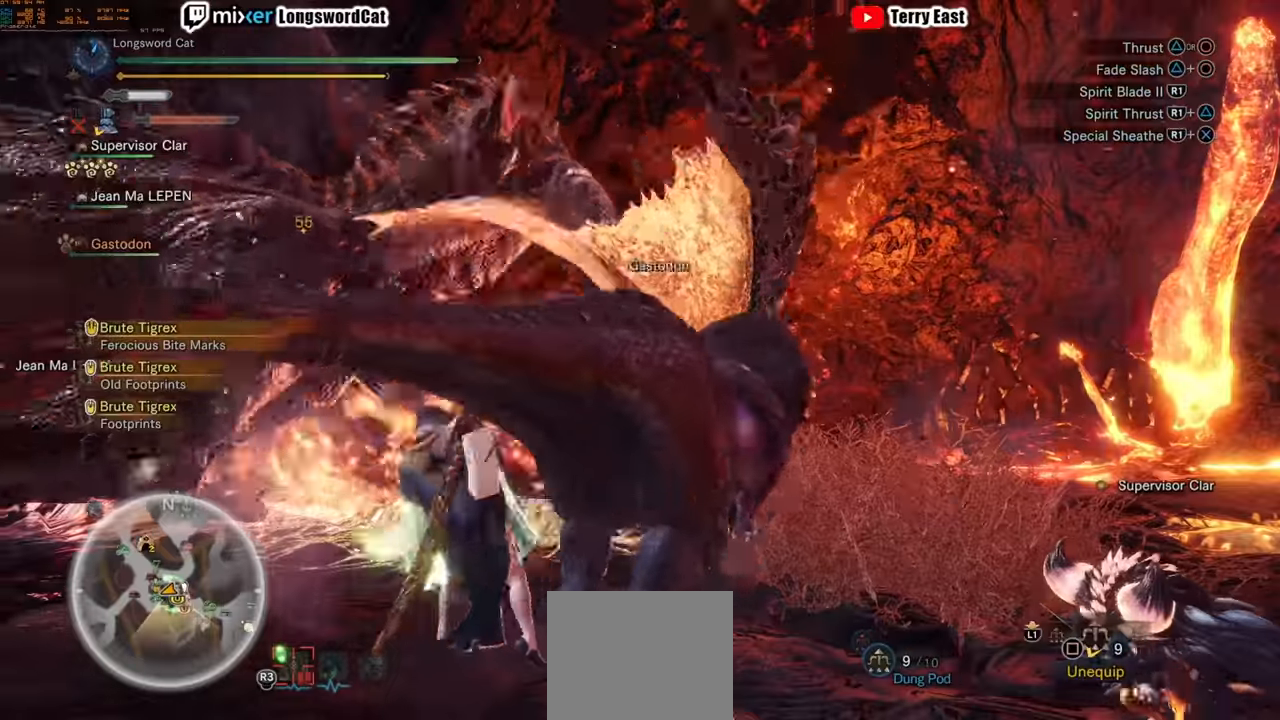
{"dt_ms": 500, "buttons": ["CIRCLE"], "left_stick": "center", "right_stick": "center", "events": [[180, "TRIANGLE", "down"], [200, "CIRCLE", "down"], [240, "TRIANGLE", "up"], [380, "CIRCLE", "up"], [460, "CIRCLE", "down"]]}
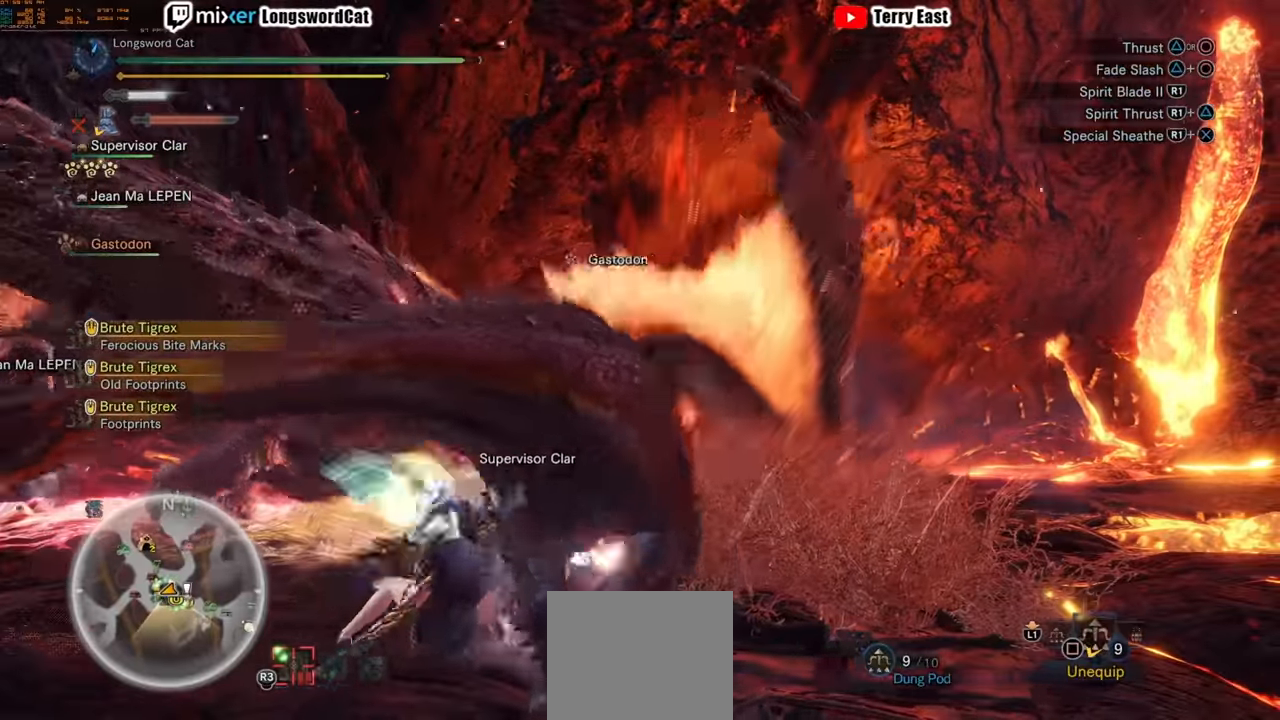
{"dt_ms": 500, "buttons": [], "left_stick": "center", "right_stick": "center", "events": [[40, "TRIANGLE", "down"], [100, "CIRCLE", "up"], [100, "TRIANGLE", "up"], [160, "CIRCLE", "down"], [160, "TRIANGLE", "down"], [280, "TRIANGLE", "up"], [320, "CIRCLE", "up"]]}
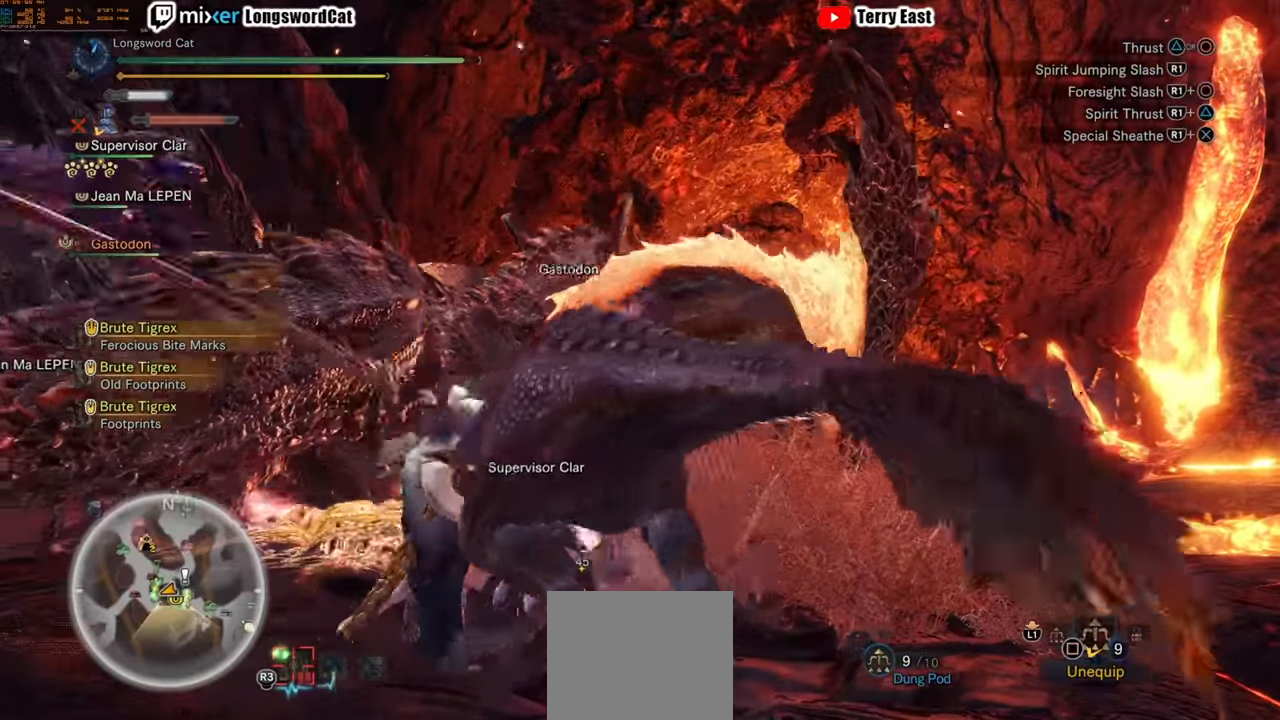
{"dt_ms": 500, "buttons": [], "left_stick": "center", "right_stick": "center", "events": []}
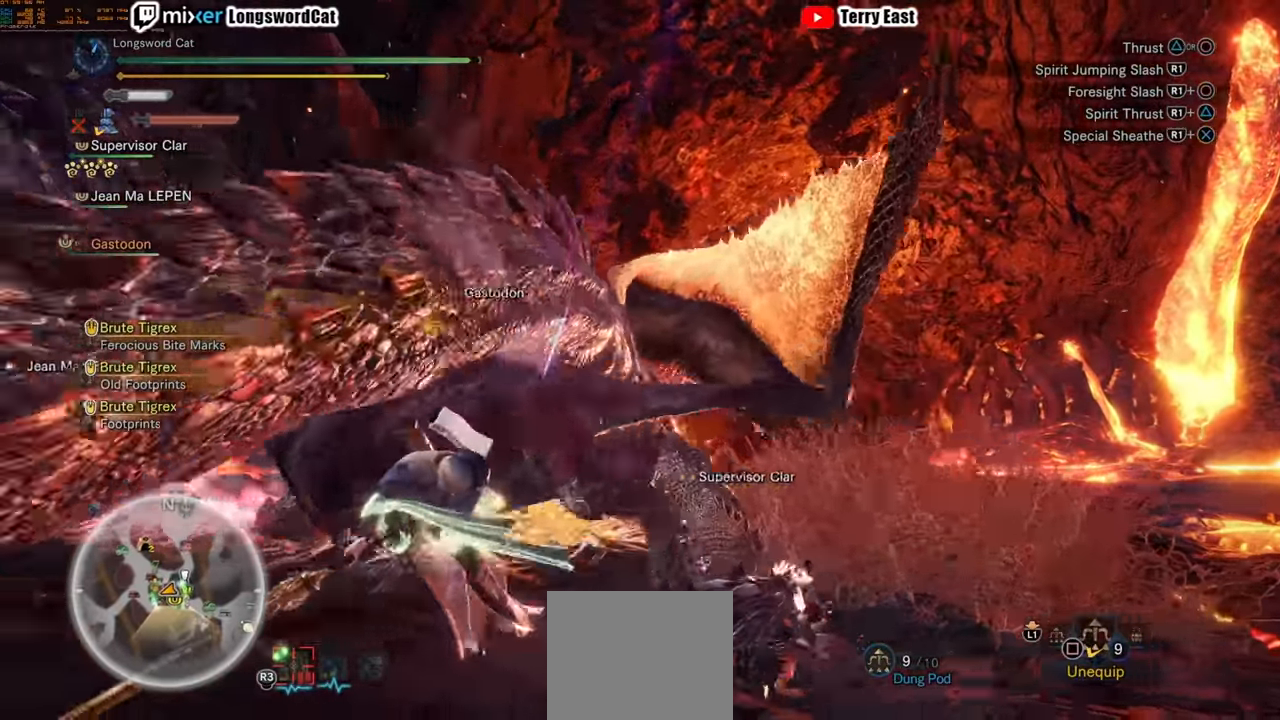
{"dt_ms": 500, "buttons": [], "left_stick": "up-left", "right_stick": "center", "events": [[80, "R1", "down"], [80, "left_stick", "up-left"], [160, "R1", "up"], [240, "R1", "down"], [320, "R1", "up"], [380, "R1", "down"], [460, "R1", "up"]]}
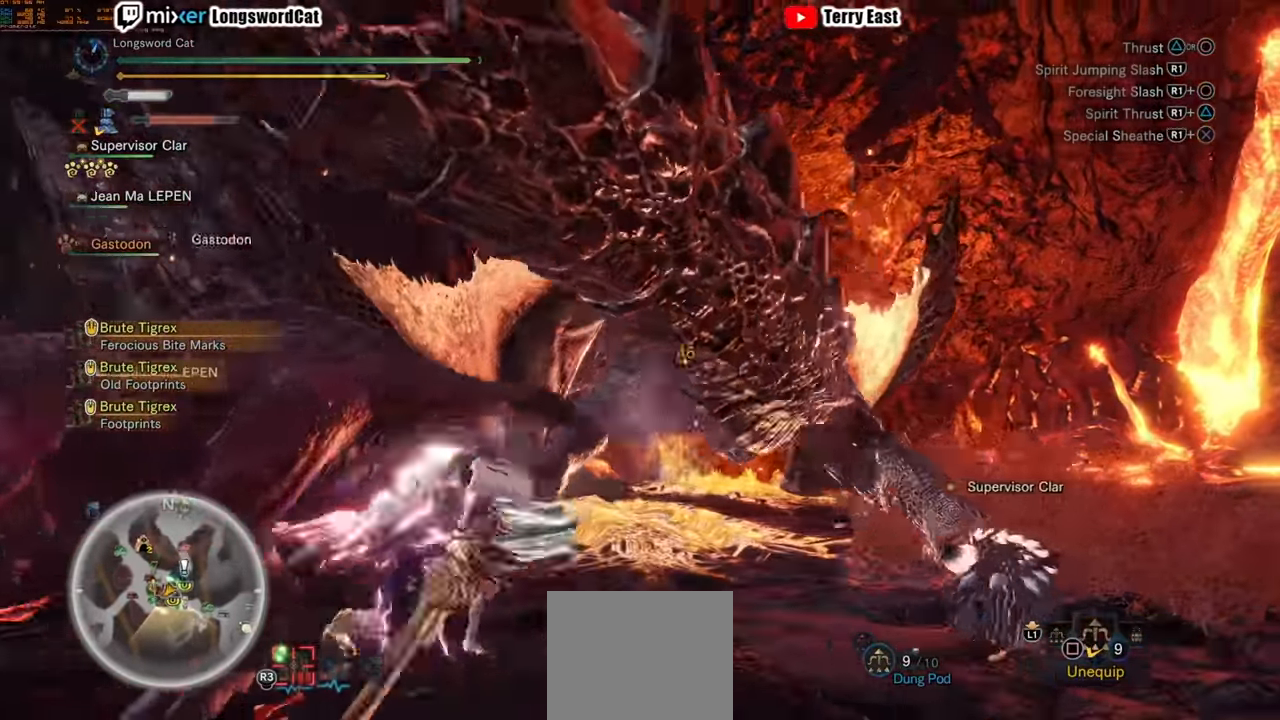
{"dt_ms": 500, "buttons": [], "left_stick": "up-left", "right_stick": "center", "events": [[20, "R1", "down"], [120, "R1", "up"], [300, "left_stick", "up"], [420, "left_stick", "up-left"]]}
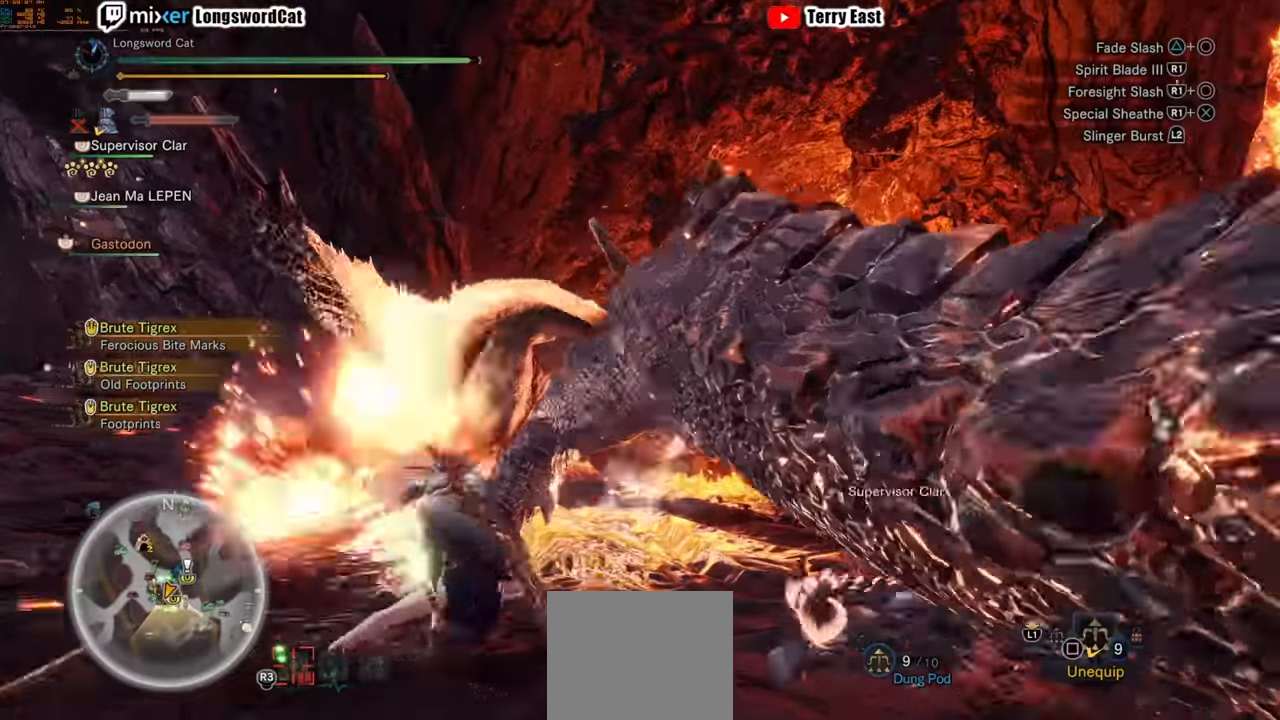
{"dt_ms": 500, "buttons": [], "left_stick": "up-right", "right_stick": "center", "events": [[80, "TRIANGLE", "down"], [140, "left_stick", "center"], [200, "TRIANGLE", "up"], [260, "TRIANGLE", "down"], [400, "TRIANGLE", "up"], [440, "left_stick", "up-right"]]}
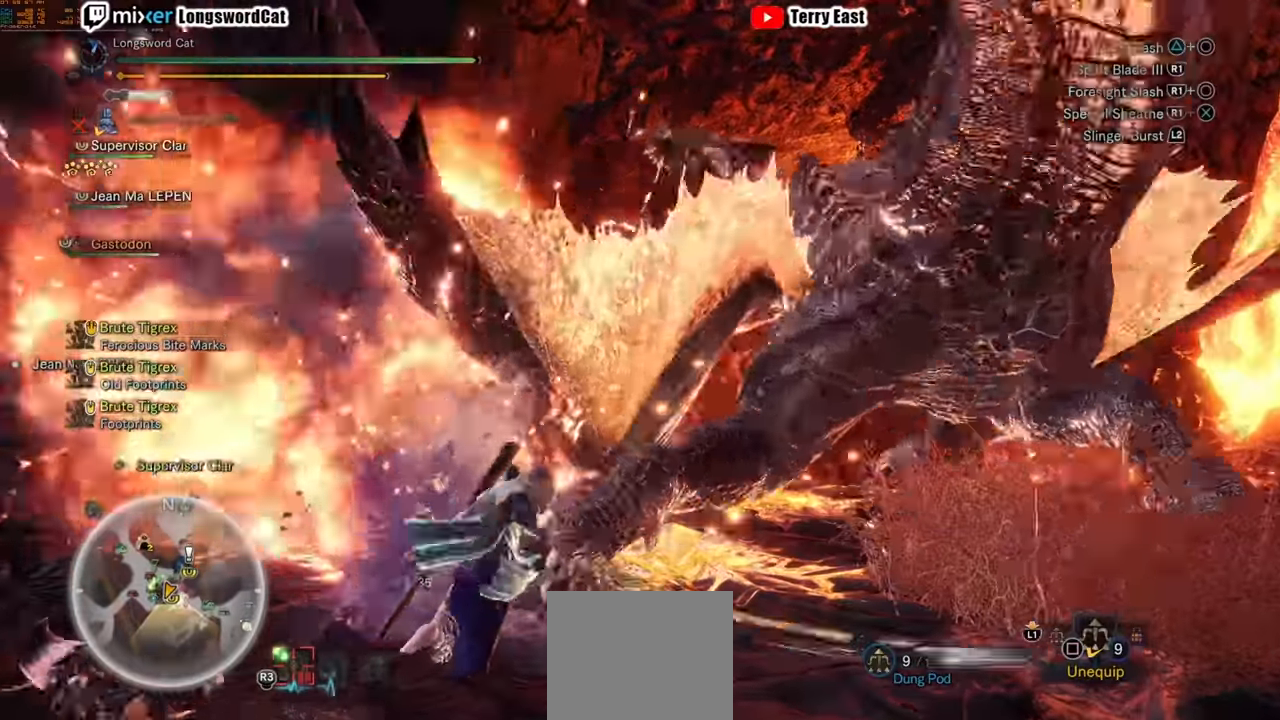
{"dt_ms": 500, "buttons": ["R1"], "left_stick": "up-right", "right_stick": "center", "events": [[440, "R1", "down"]]}
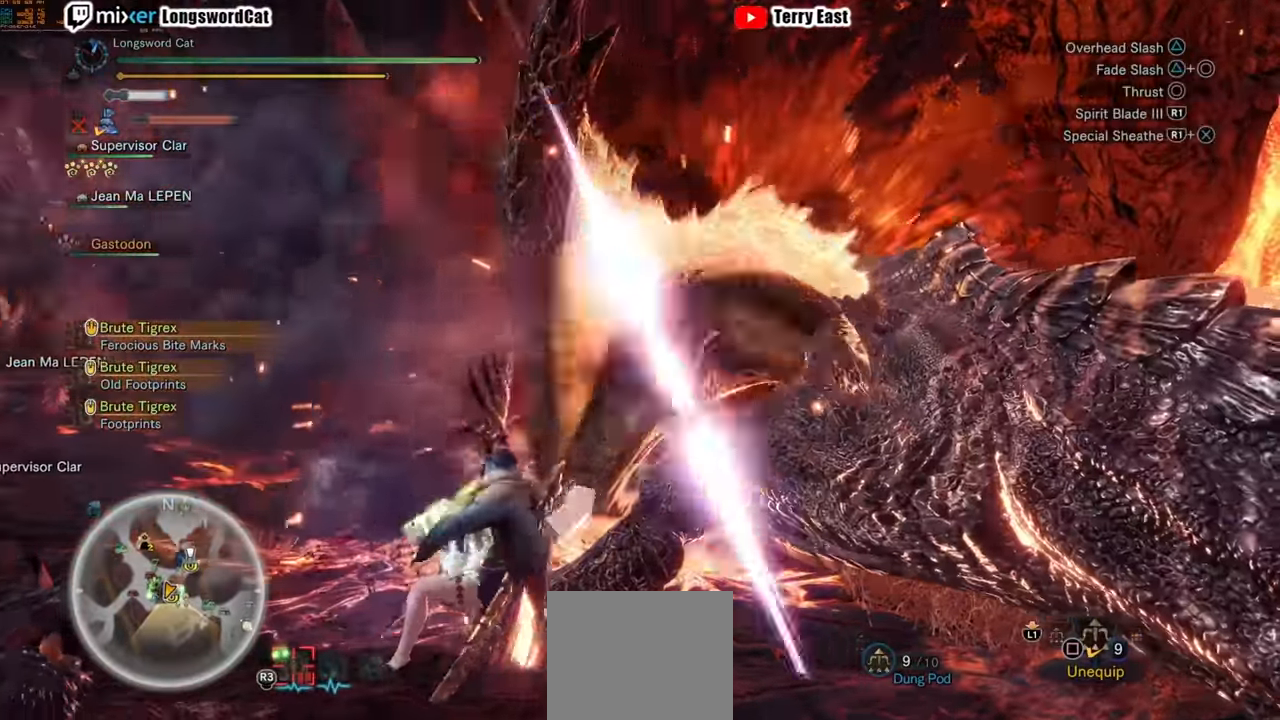
{"dt_ms": 500, "buttons": [], "left_stick": "center", "right_stick": "center", "events": [[20, "R1", "up"], [60, "left_stick", "center"], [100, "R1", "down"], [160, "R1", "up"], [240, "R1", "down"], [320, "R1", "up"]]}
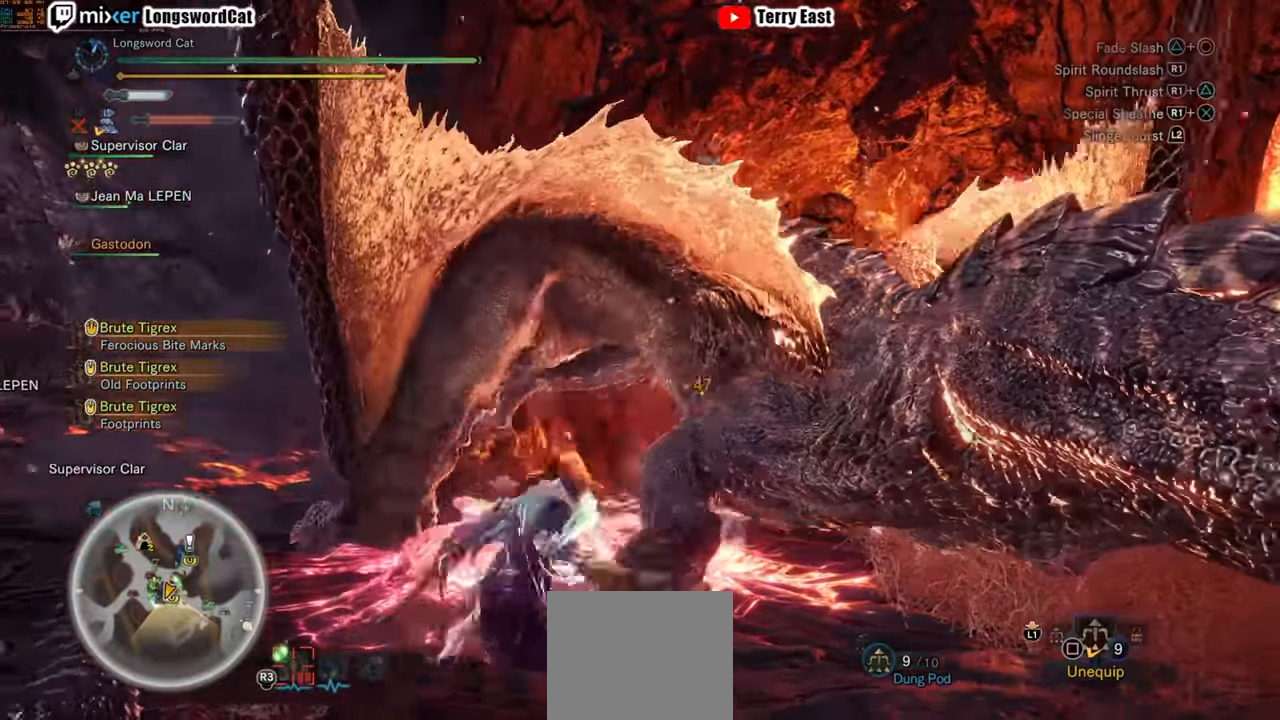
{"dt_ms": 500, "buttons": [], "left_stick": "center", "right_stick": "center", "events": [[60, "R1", "down"], [140, "R1", "up"], [220, "R1", "down"], [300, "R1", "up"], [380, "R1", "down"], [460, "R1", "up"]]}